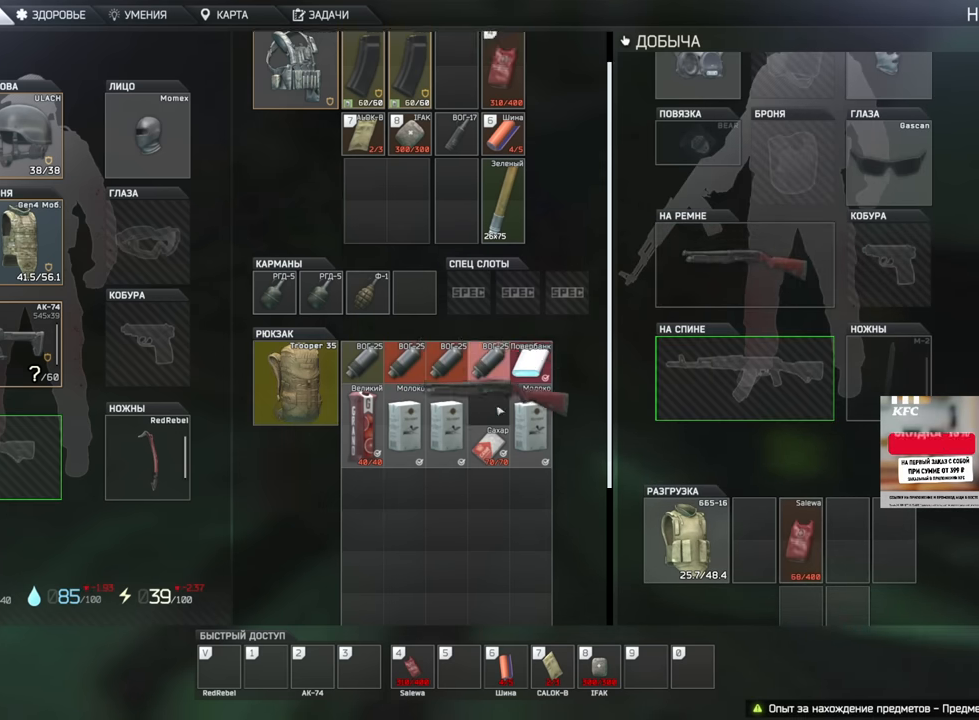
Gameplay with keyboard and mouse; each line is a JSON object with the keys and mouse buttons held at the frame after it. "events" lists presses ("down") and releases ("up") of "1", "2", "3", "4", "5", "a", "alt", "b", "c", "ctrl", "d", "e", "f", "g", "q", "r", "s", "shift", "space", "t", "tab", "tilde", "v", "w", "x", "z", "mouse_left", "mouse_wheel", "mouse_right", "mouse_mb4" and "mouse_mb5" between this image and that frame as [ms after this image, input, new state], when the widget could be followed in between. "mouse_left", "mouse_wheel", "mouse_right", "mouse_mb4", "mouse_mb5" = the "left", "wheel", "right", "mb4", "mb5" buttons of the "mouse" list. No other keys are recorded. "wheel" means that the mouse wheel is clicked or scrolled. Mouse movement is not recorded.
{"keys": [], "mouse": [], "events": [[450, "mouse_left", "up"]]}
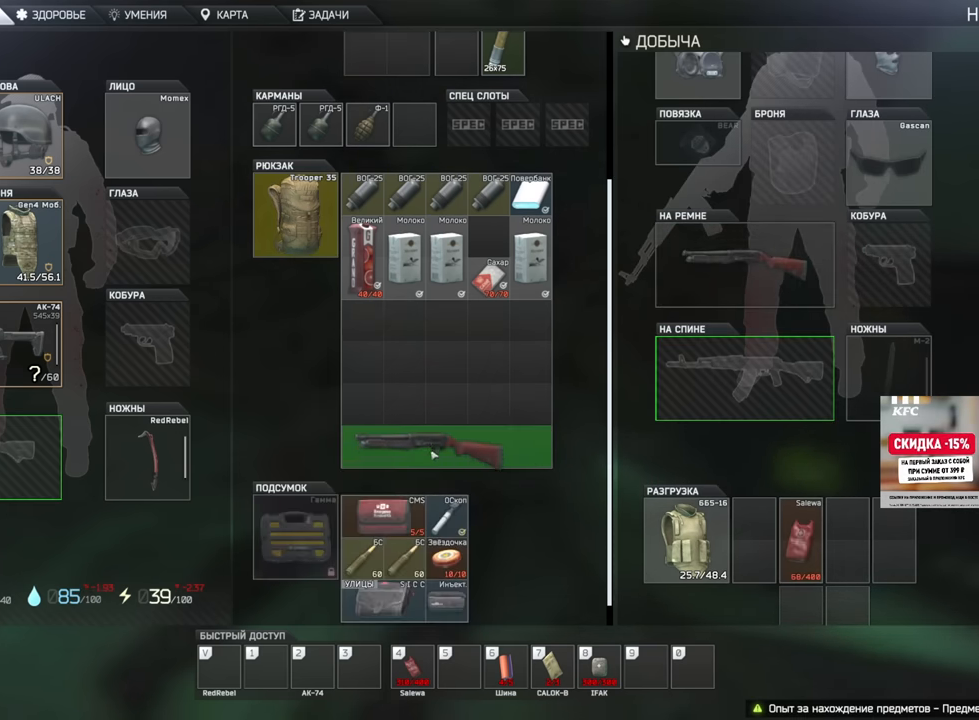
{"keys": ["w"], "mouse": [], "events": [[134, "tab", "down"], [234, "tab", "up"], [400, "w", "down"]]}
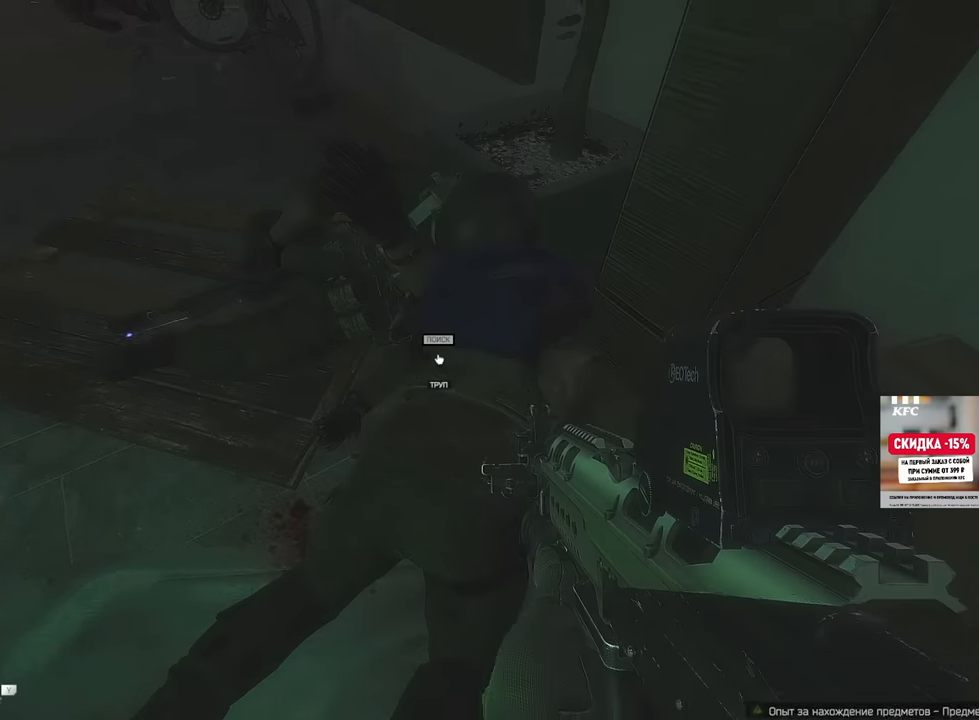
{"keys": [], "mouse": [], "events": [[100, "d", "down"], [200, "d", "up"], [233, "w", "up"], [417, "f", "down"], [483, "f", "up"]]}
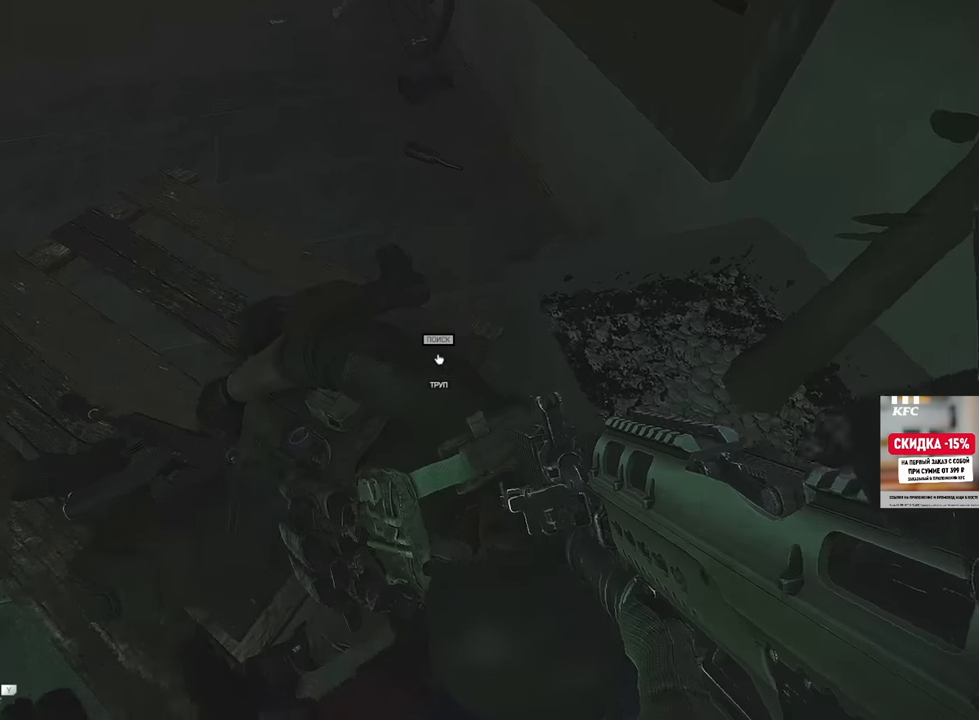
{"keys": [], "mouse": [], "events": [[67, "f", "down"], [150, "f", "up"], [167, "f", "down"], [317, "f", "up"]]}
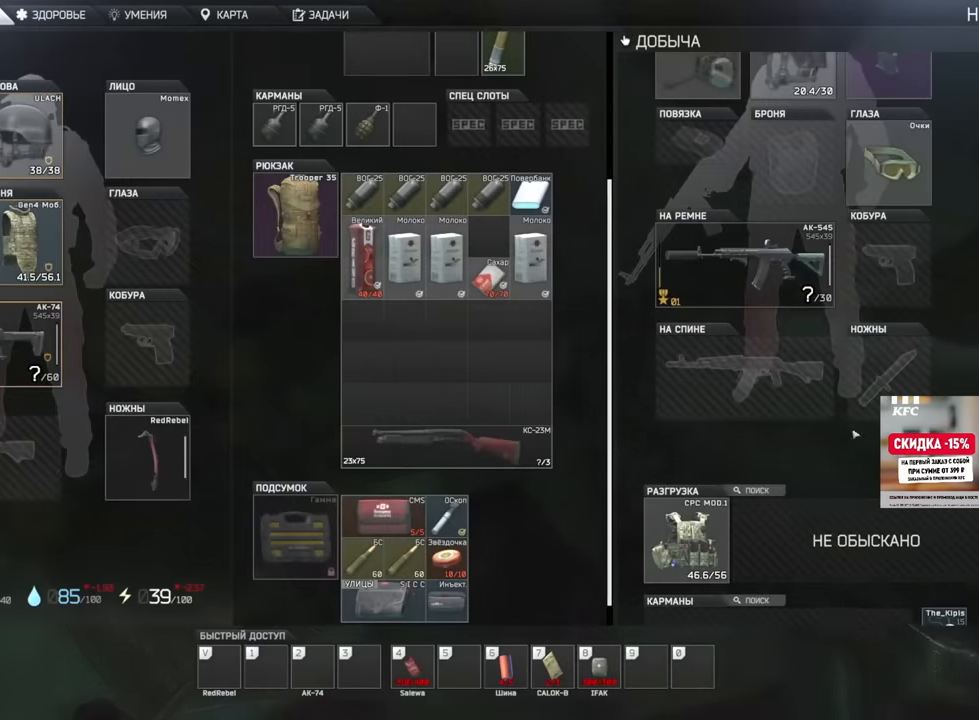
{"keys": [], "mouse": [], "events": []}
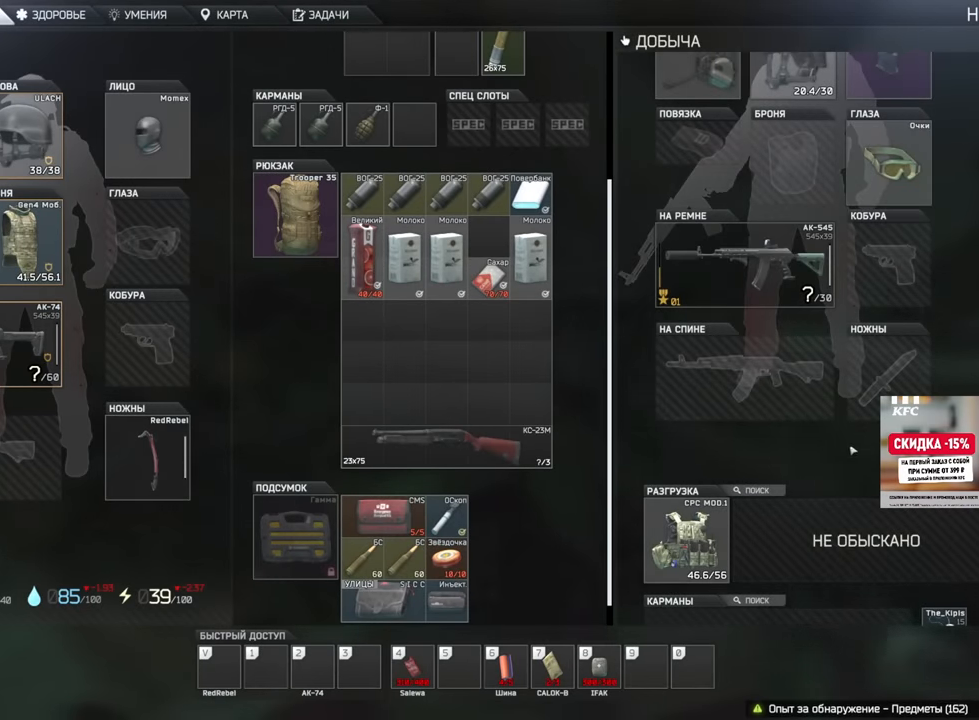
{"keys": [], "mouse": [], "events": [[67, "mouse_wheel", "down"], [117, "mouse_wheel", "up"], [334, "mouse_wheel", "down"], [451, "mouse_wheel", "up"]]}
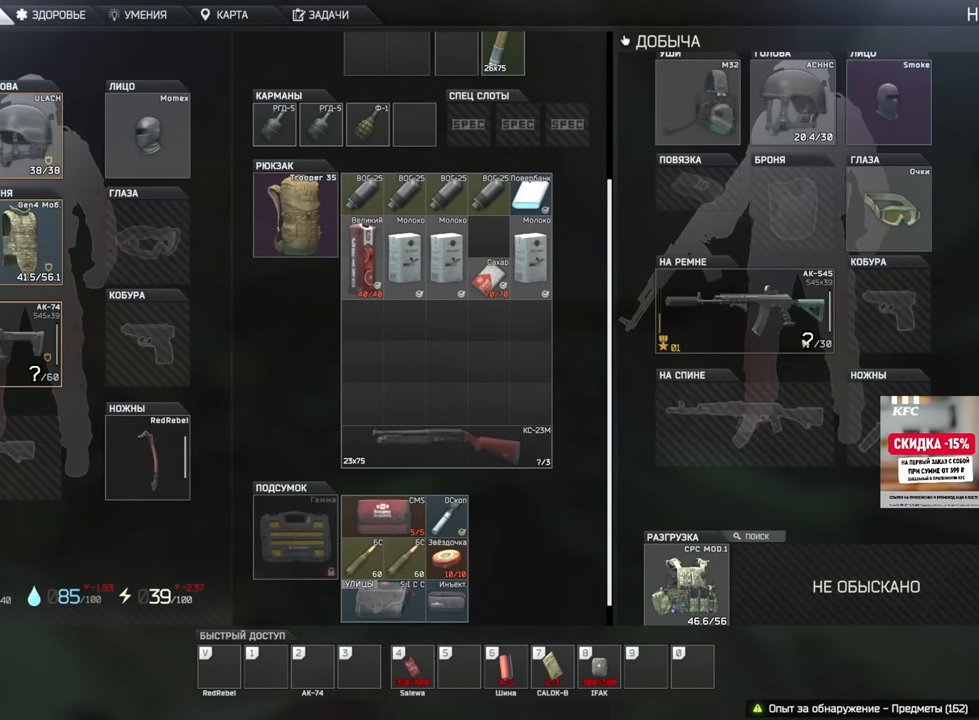
{"keys": ["alt"], "mouse": [], "events": [[150, "alt", "down"], [350, "mouse_left", "down"], [400, "mouse_left", "up"]]}
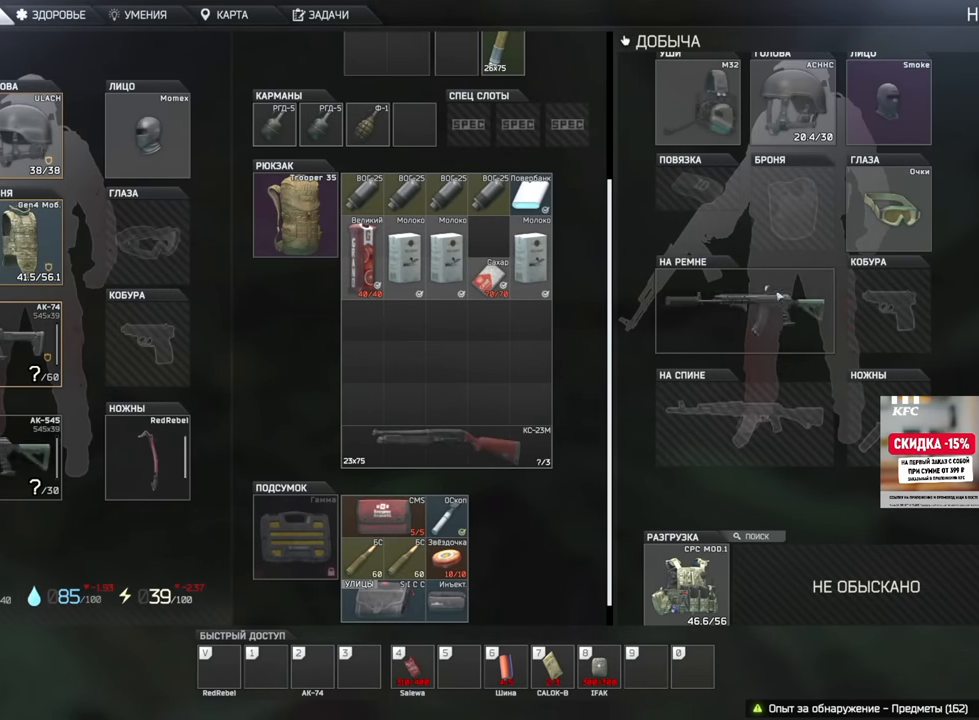
{"keys": ["alt"], "mouse": ["left"], "events": [[17, "alt", "up"], [451, "alt", "down"], [484, "mouse_left", "down"]]}
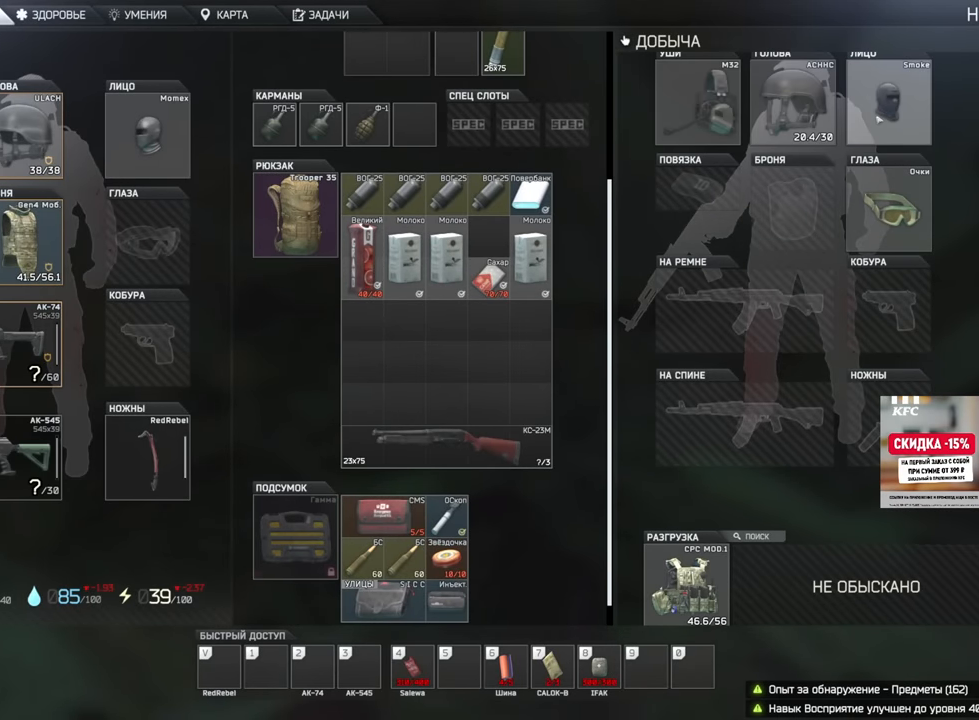
{"keys": [], "mouse": [], "events": [[16, "mouse_left", "up"], [183, "alt", "up"]]}
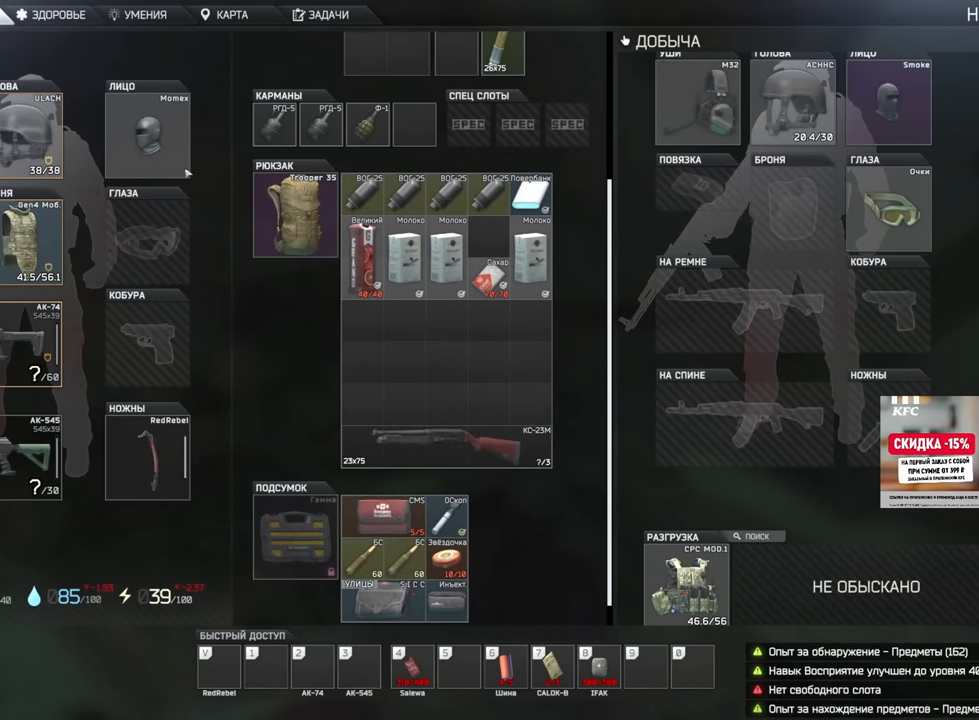
{"keys": [], "mouse": [], "events": []}
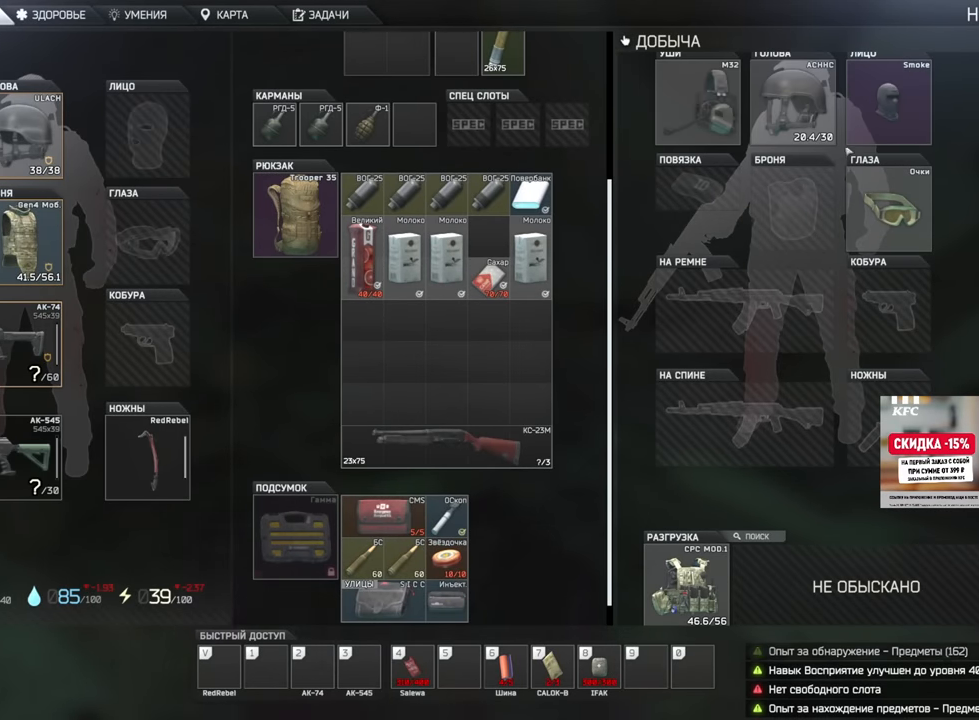
{"keys": [], "mouse": [], "events": [[33, "alt", "down"], [300, "mouse_left", "down"], [367, "mouse_left", "up"], [450, "alt", "up"]]}
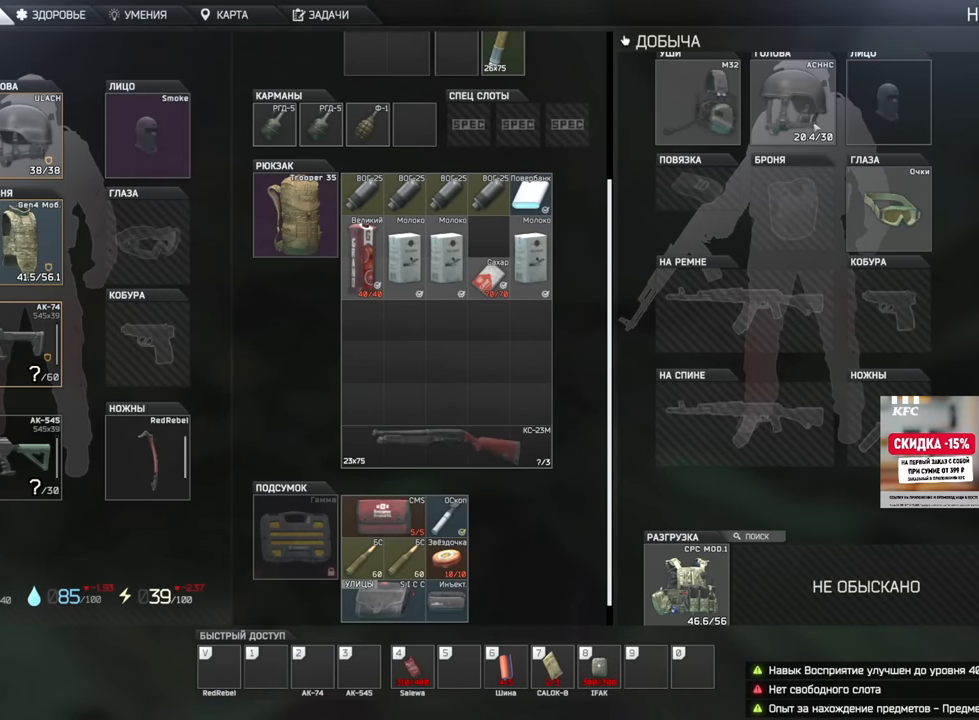
{"keys": [], "mouse": [], "events": [[33, "ctrl", "down"], [83, "mouse_left", "down"], [117, "mouse_left", "up"], [200, "ctrl", "up"]]}
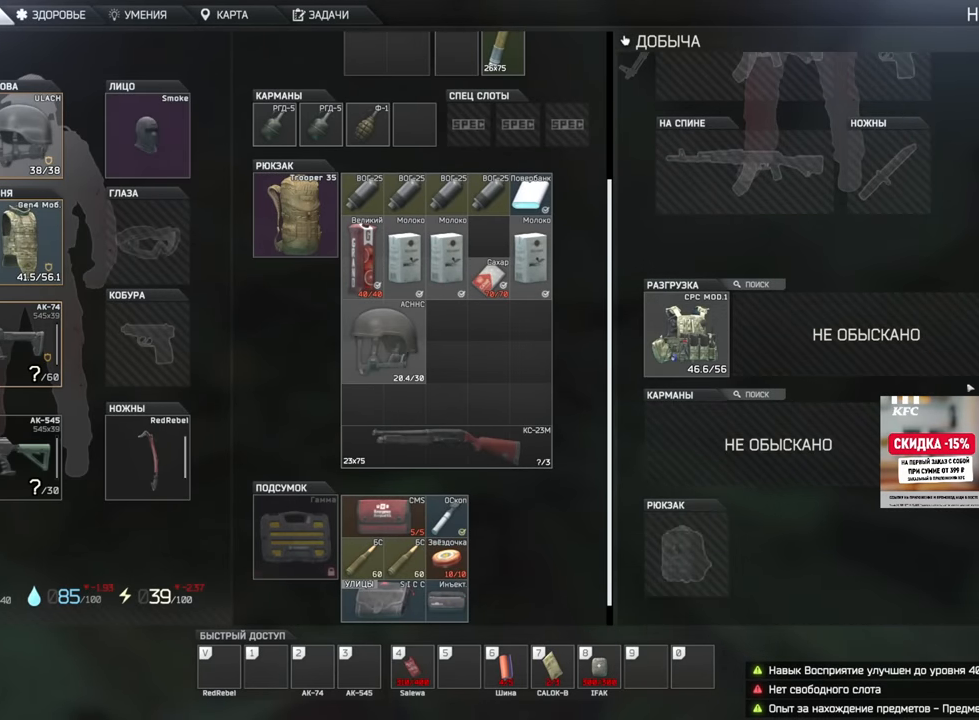
{"keys": [], "mouse": ["left"], "events": [[367, "mouse_left", "down"]]}
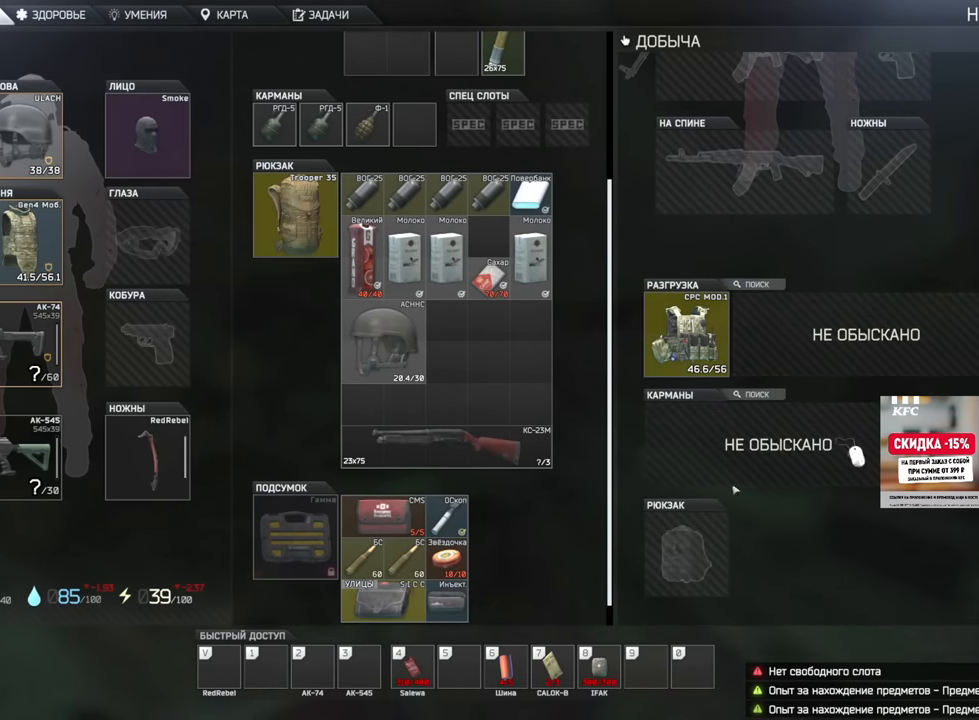
{"keys": [], "mouse": [], "events": [[400, "mouse_left", "up"]]}
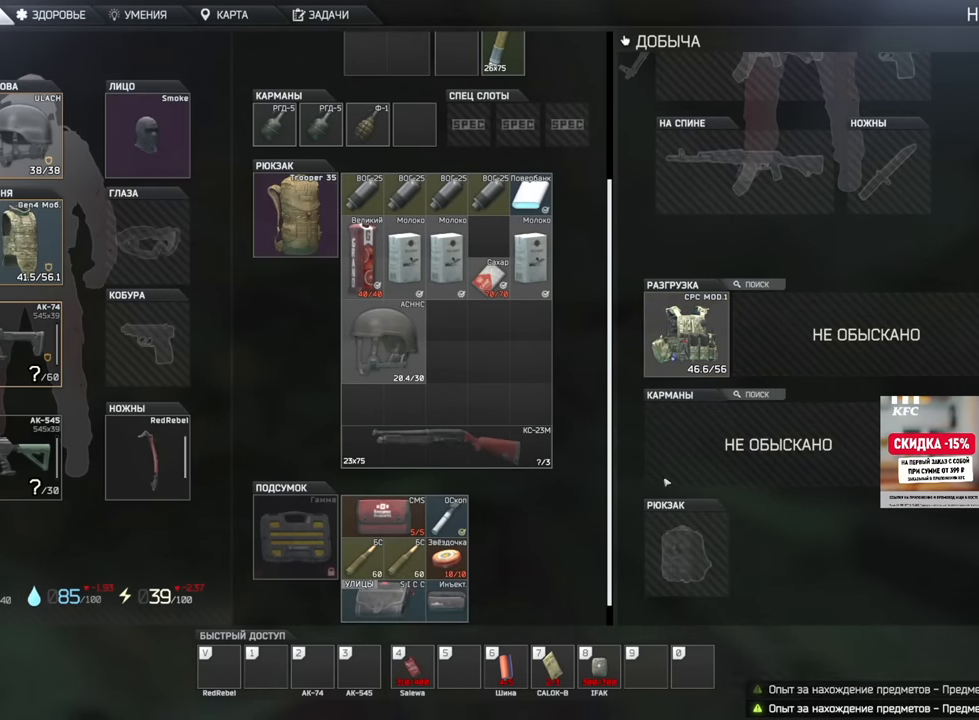
{"keys": [], "mouse": [], "events": [[183, "mouse_left", "down"], [233, "mouse_left", "up"]]}
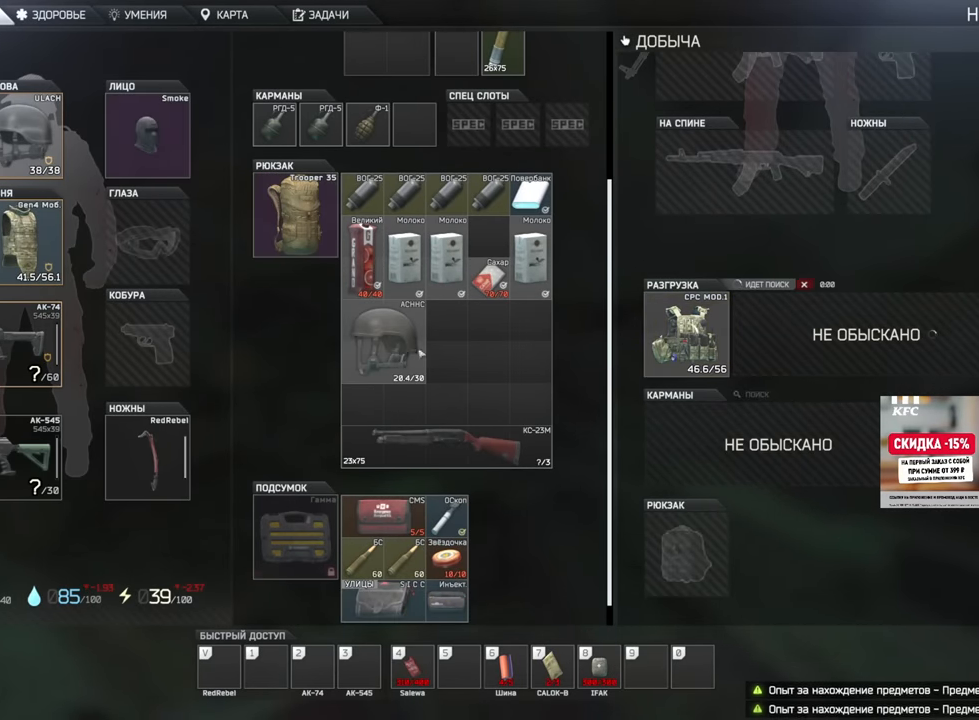
{"keys": [], "mouse": [], "events": [[67, "mouse_left", "down"], [284, "mouse_left", "up"]]}
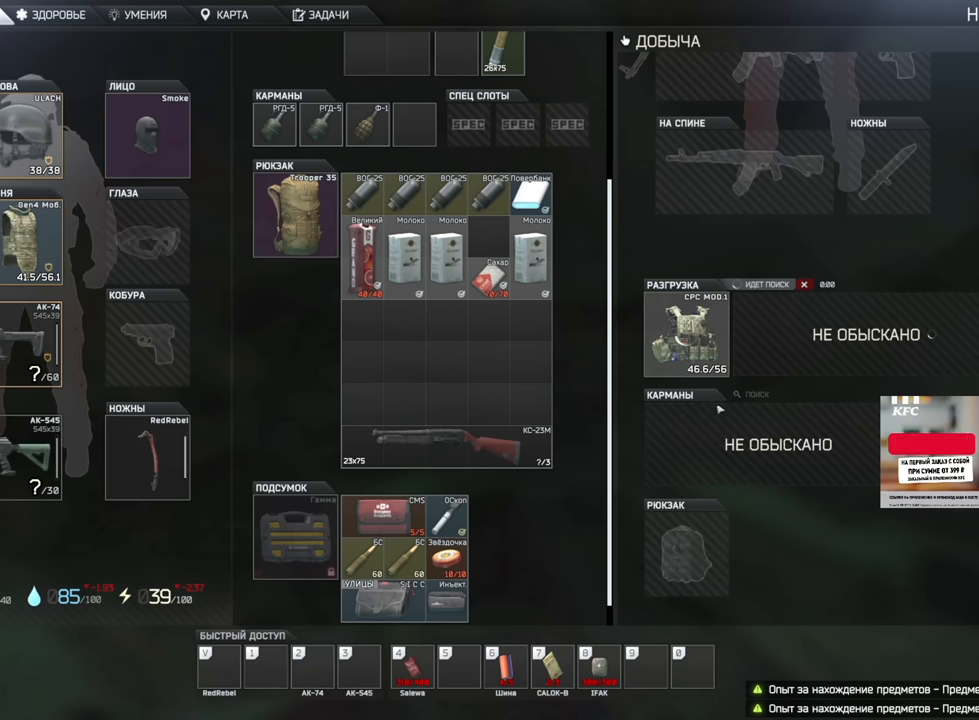
{"keys": [], "mouse": [], "events": []}
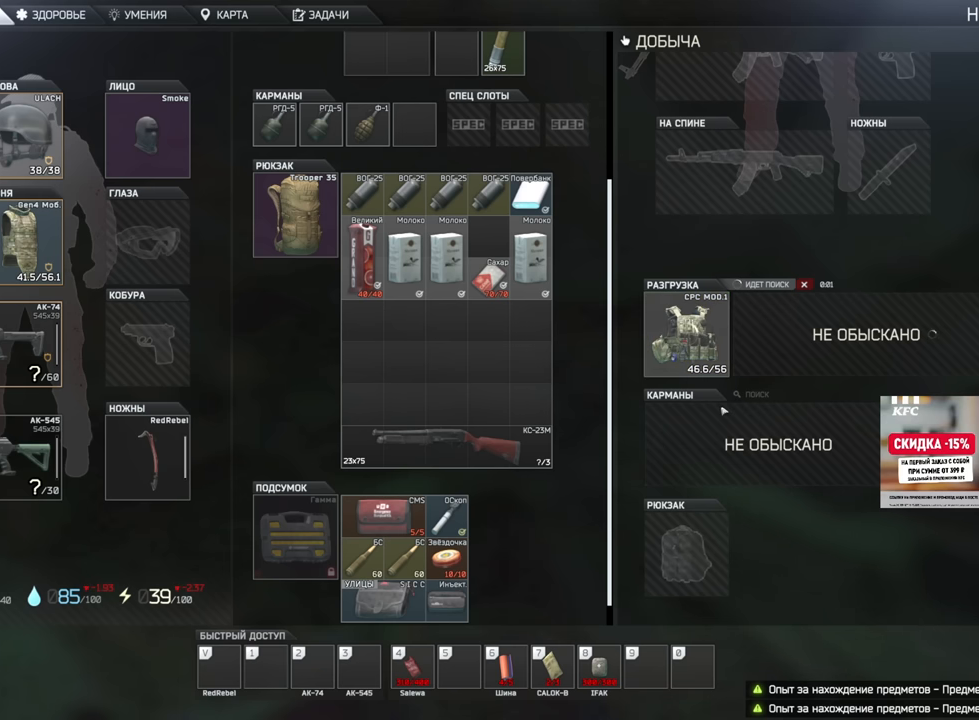
{"keys": [], "mouse": [], "events": []}
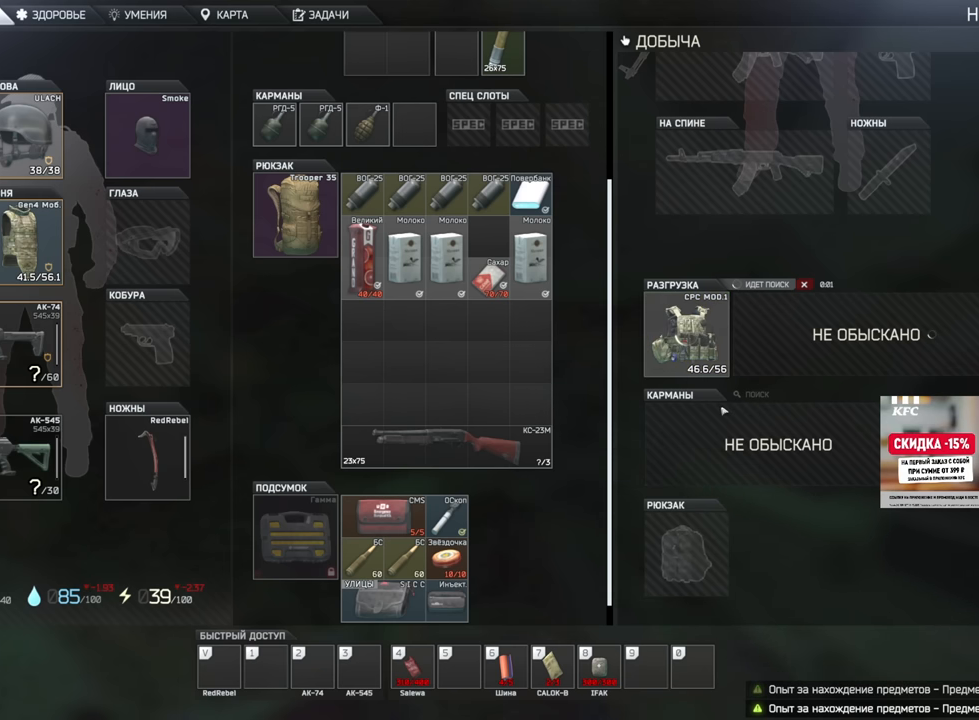
{"keys": [], "mouse": [], "events": []}
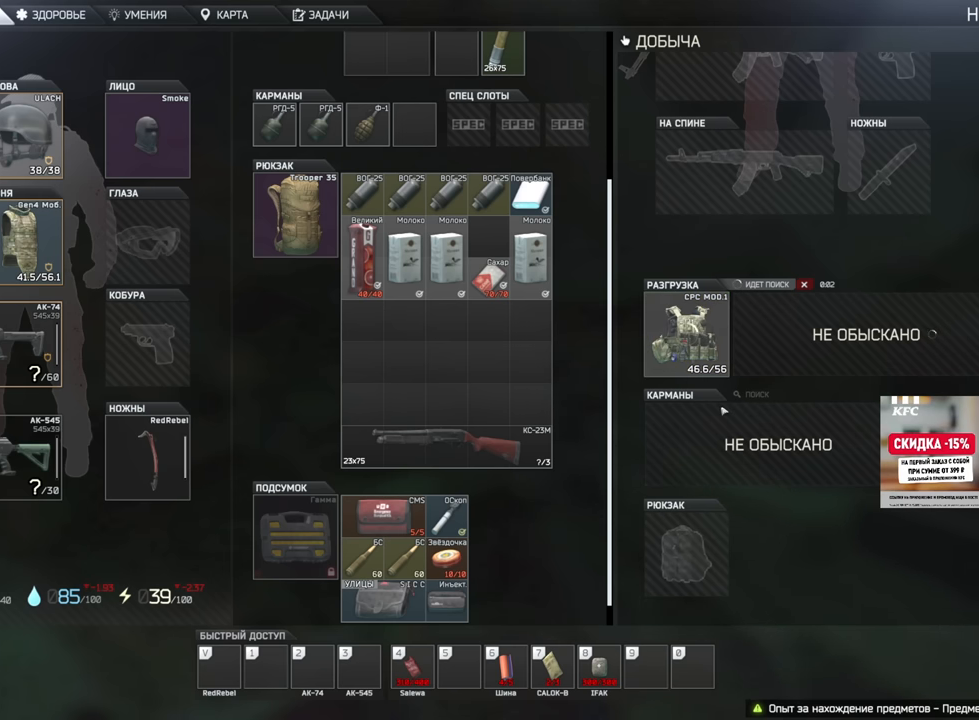
{"keys": [], "mouse": [], "events": []}
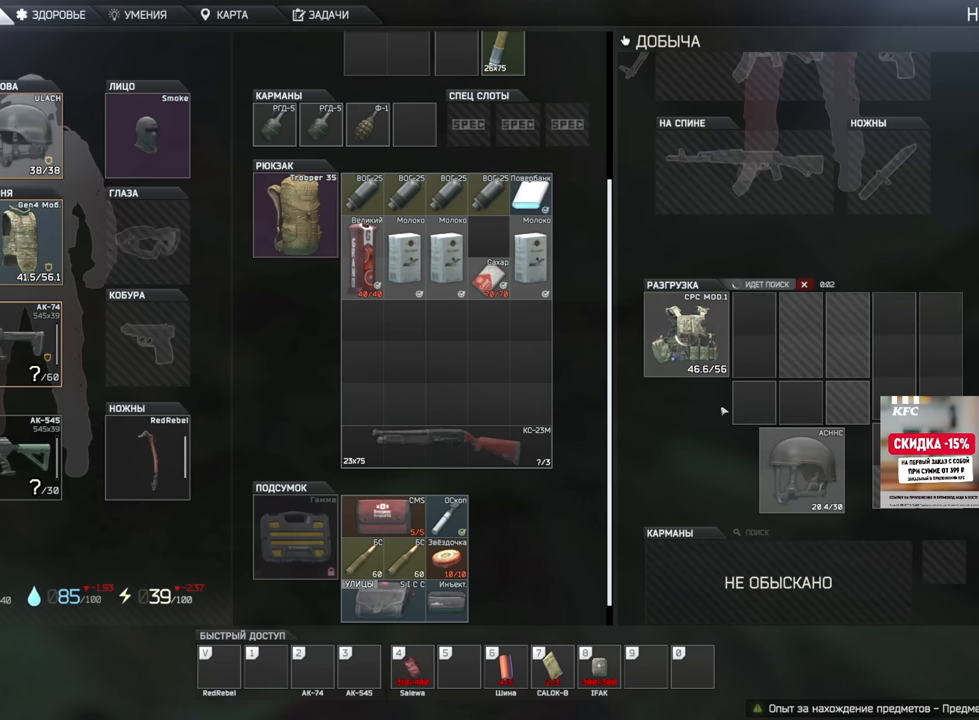
{"keys": [], "mouse": [], "events": []}
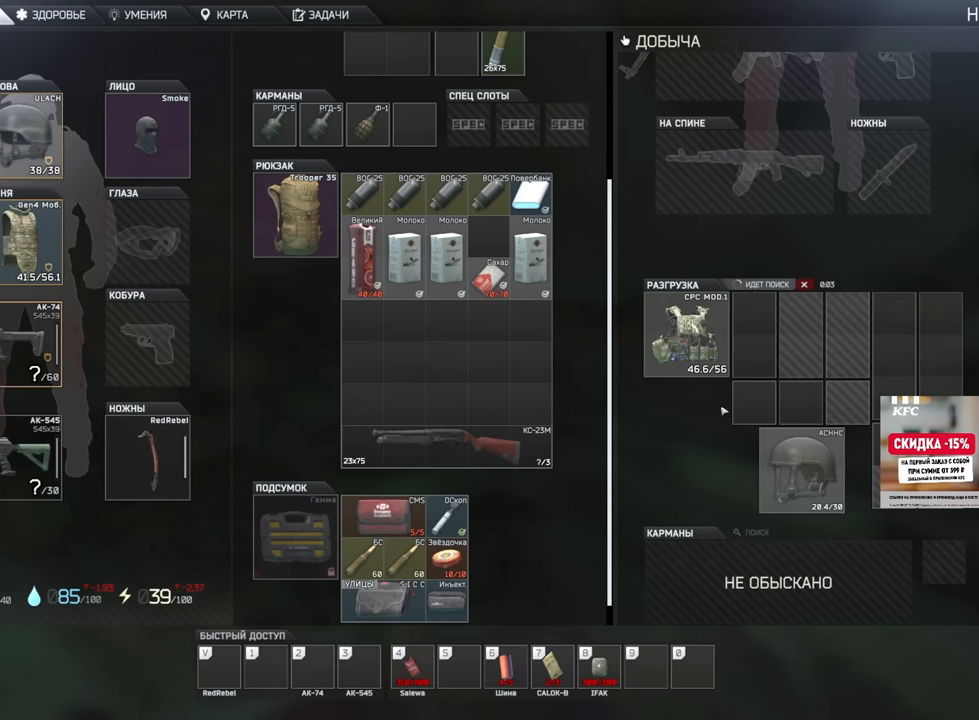
{"keys": [], "mouse": [], "events": []}
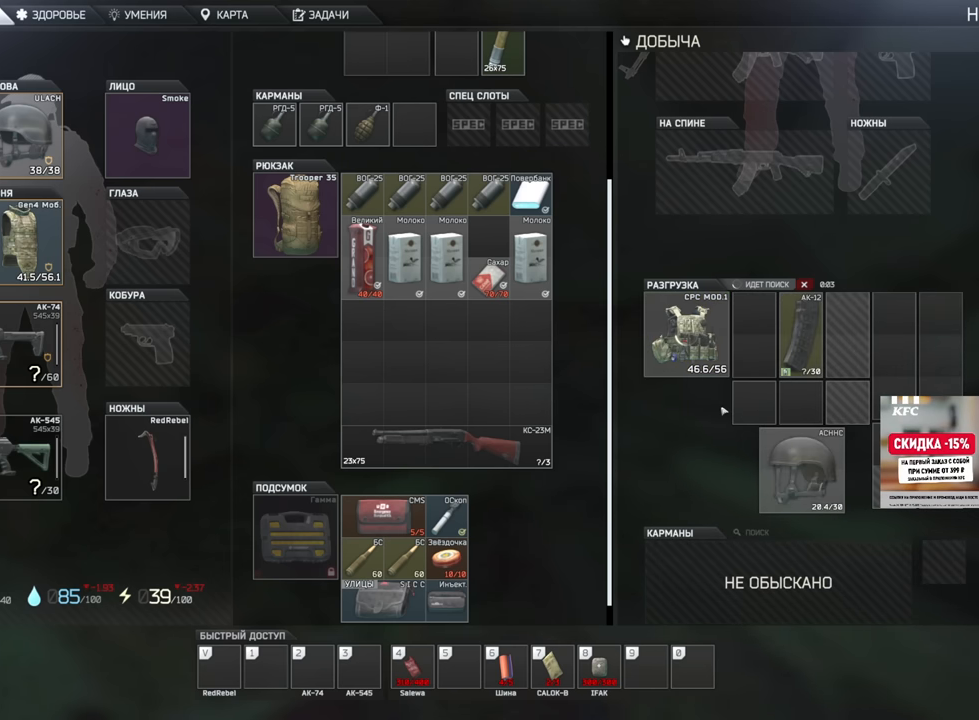
{"keys": [], "mouse": [], "events": []}
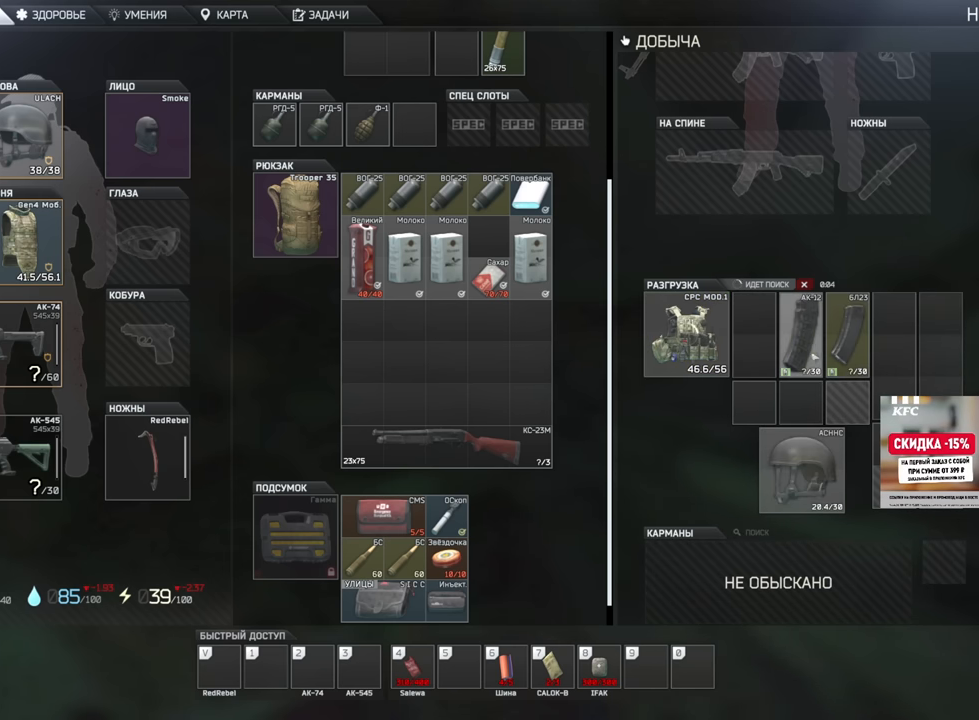
{"keys": [], "mouse": ["left"], "events": [[50, "mouse_left", "down"], [117, "mouse_left", "up"], [184, "mouse_left", "down"], [217, "mouse_left", "up"], [451, "mouse_left", "down"]]}
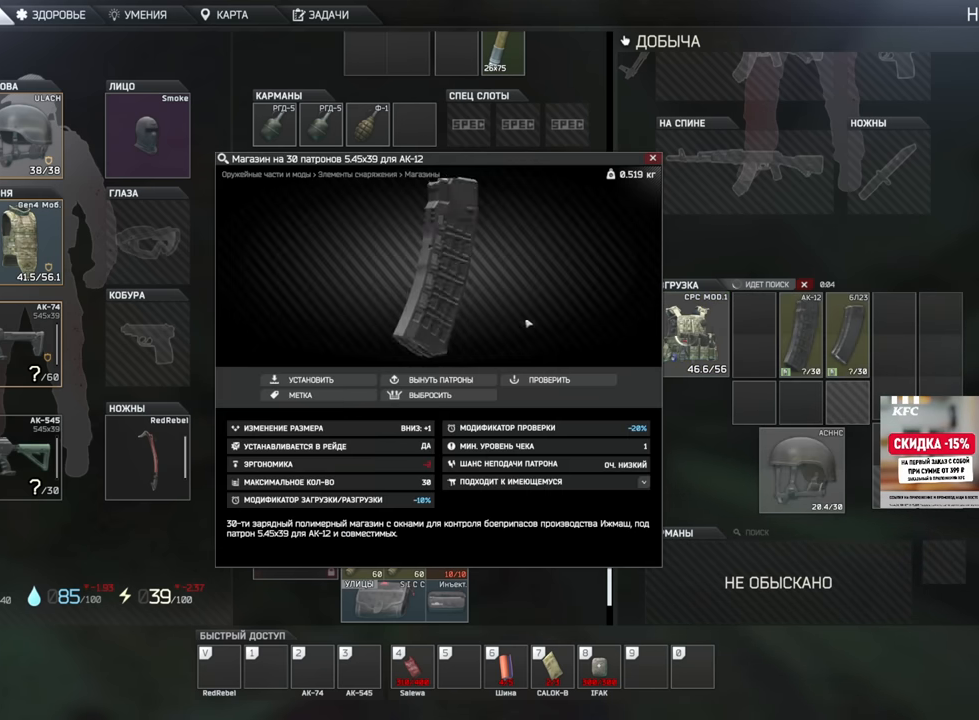
{"keys": [], "mouse": ["left"], "events": []}
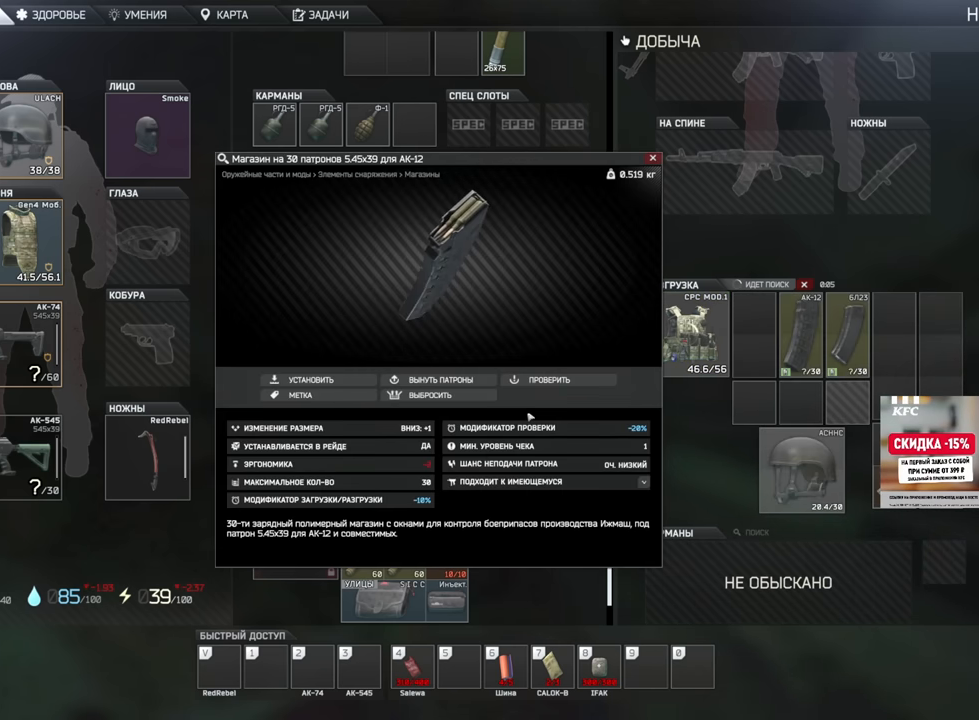
{"keys": [], "mouse": [], "events": [[117, "mouse_left", "up"]]}
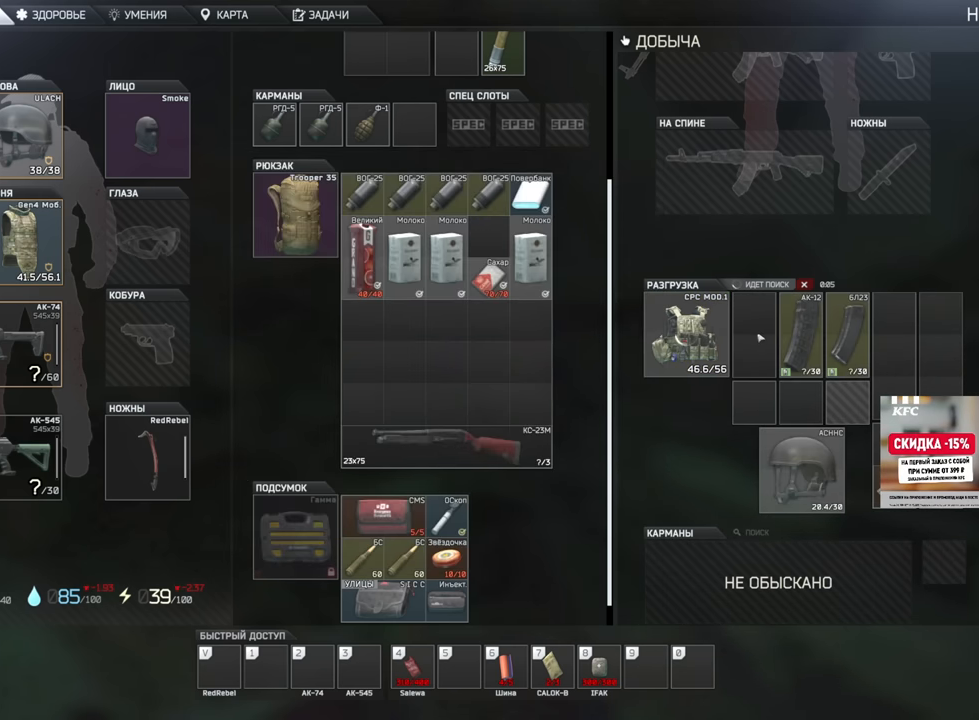
{"keys": [], "mouse": [], "events": []}
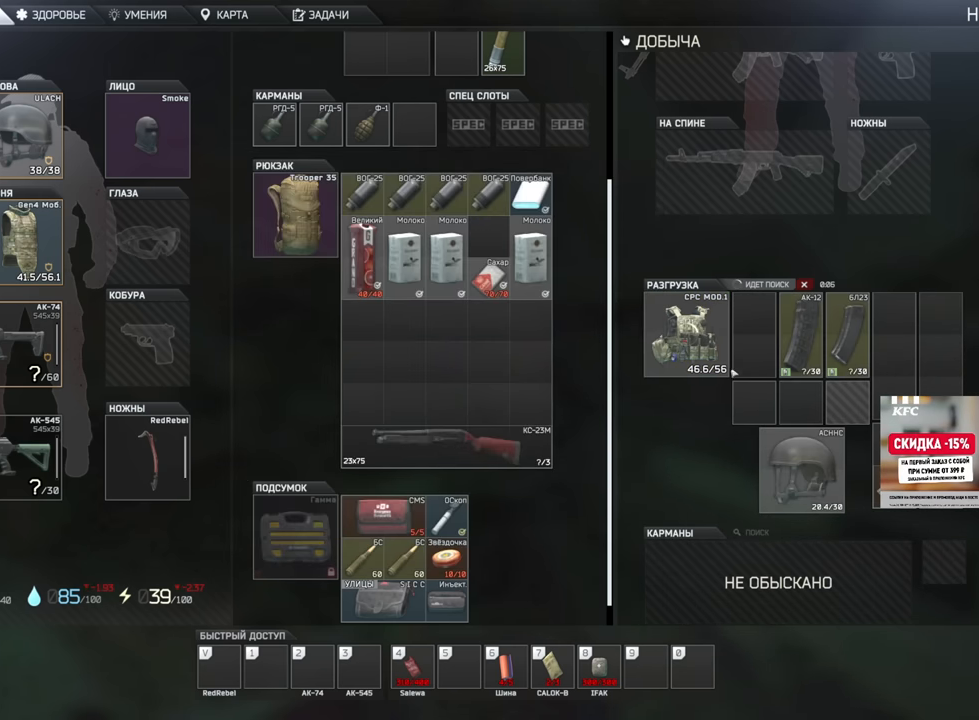
{"keys": [], "mouse": [], "events": []}
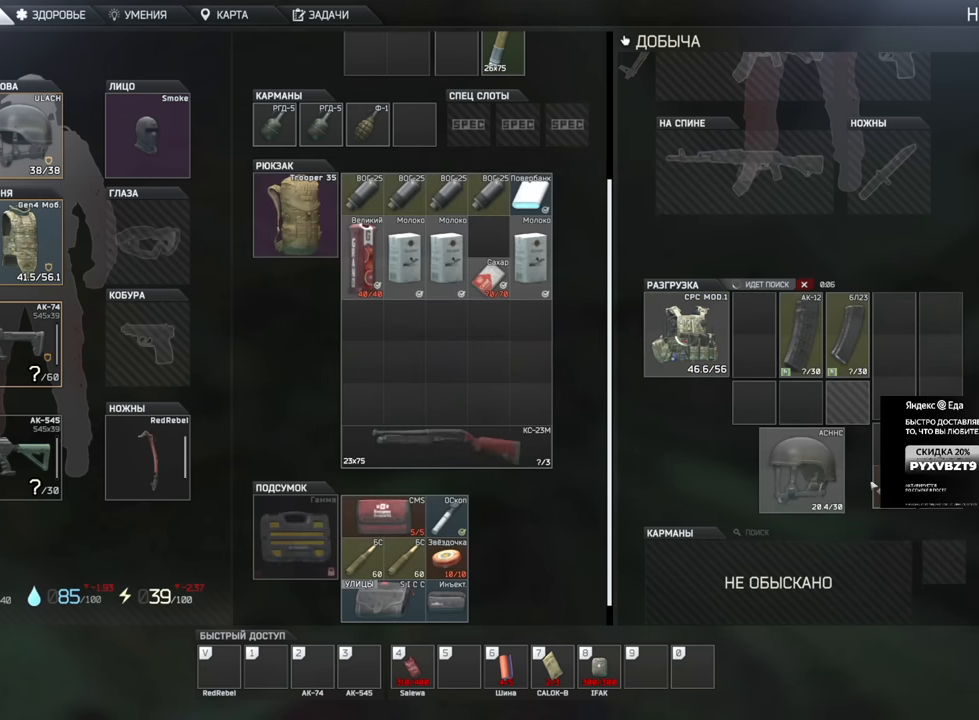
{"keys": [], "mouse": [], "events": []}